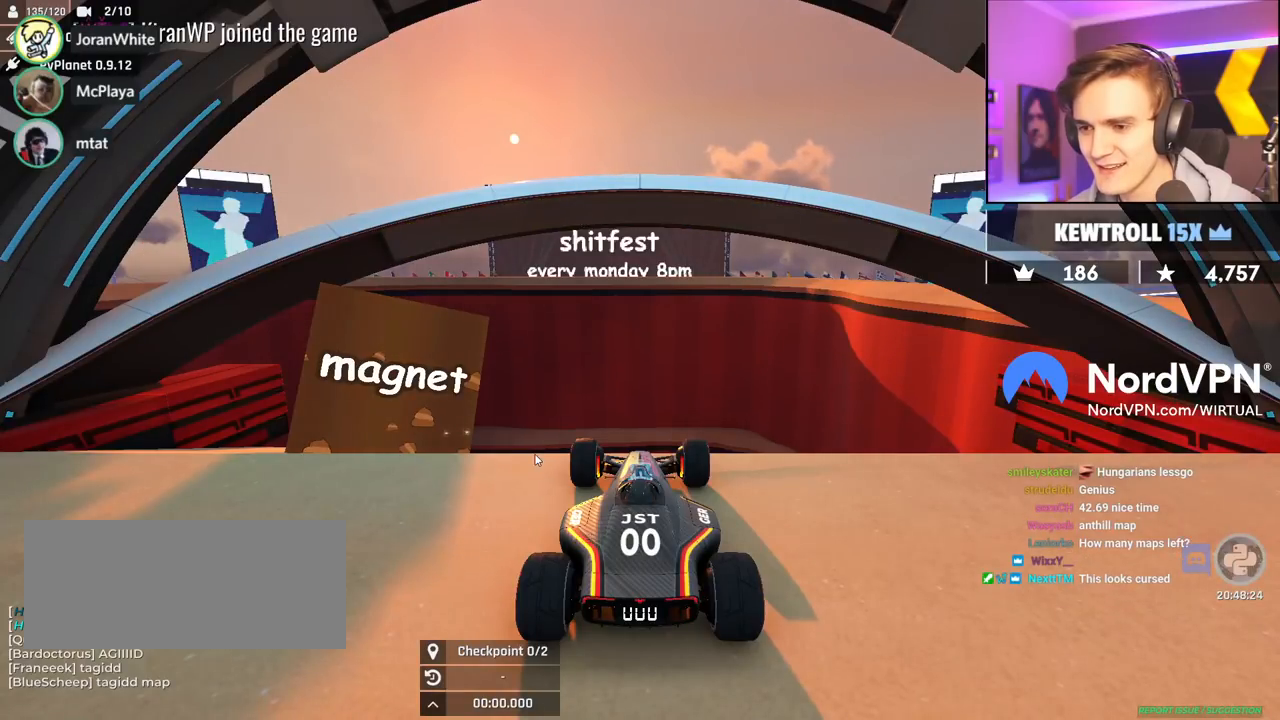
Gameplay with keyboard; each line is a JSON object with the keys held at the frame after it. "events" lists presses ("down") and releases ("up") of "brake", "down", "left", "right" and "up" between this image and that frame as [ms after this image, input, new state], when the widget could be followed in between. No other keys are recorded. Mouse input is not recorded. Key names are as the overlay labels them; some are game actions (e.g. jump) rather than physical keys.
{"keys": ["up"], "events": [[184, "up", "down"]]}
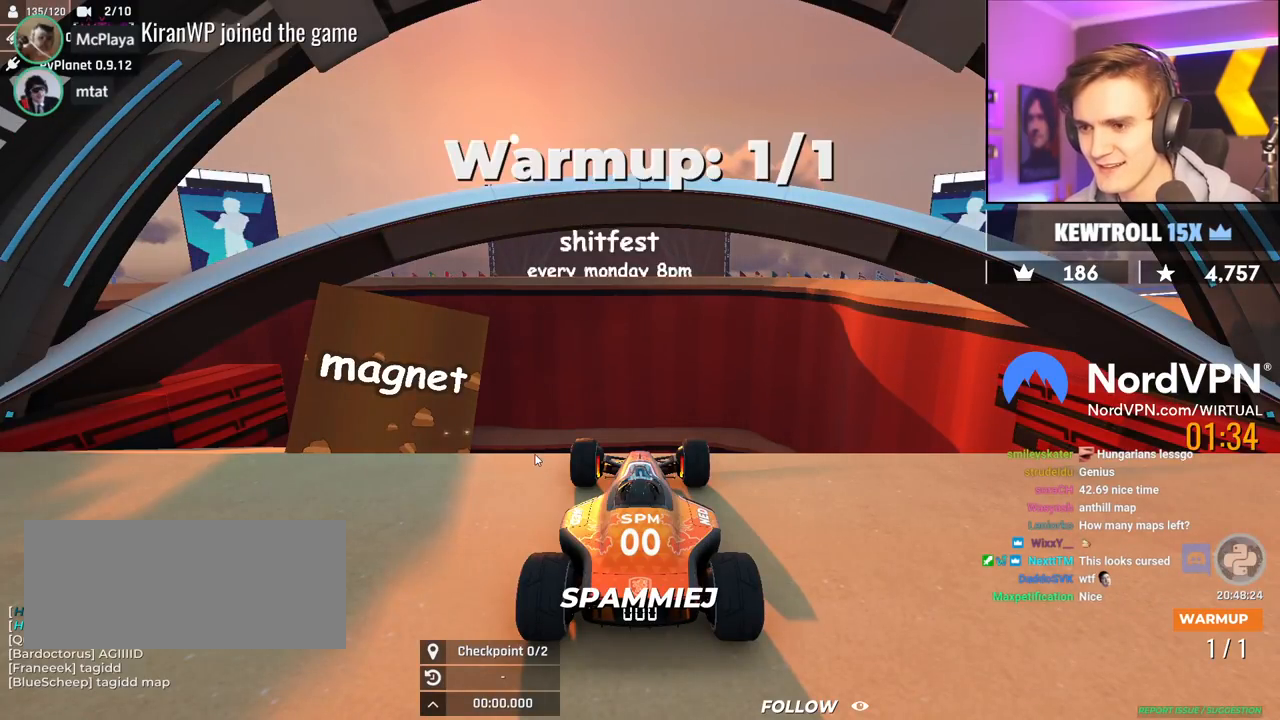
{"keys": ["up"], "events": []}
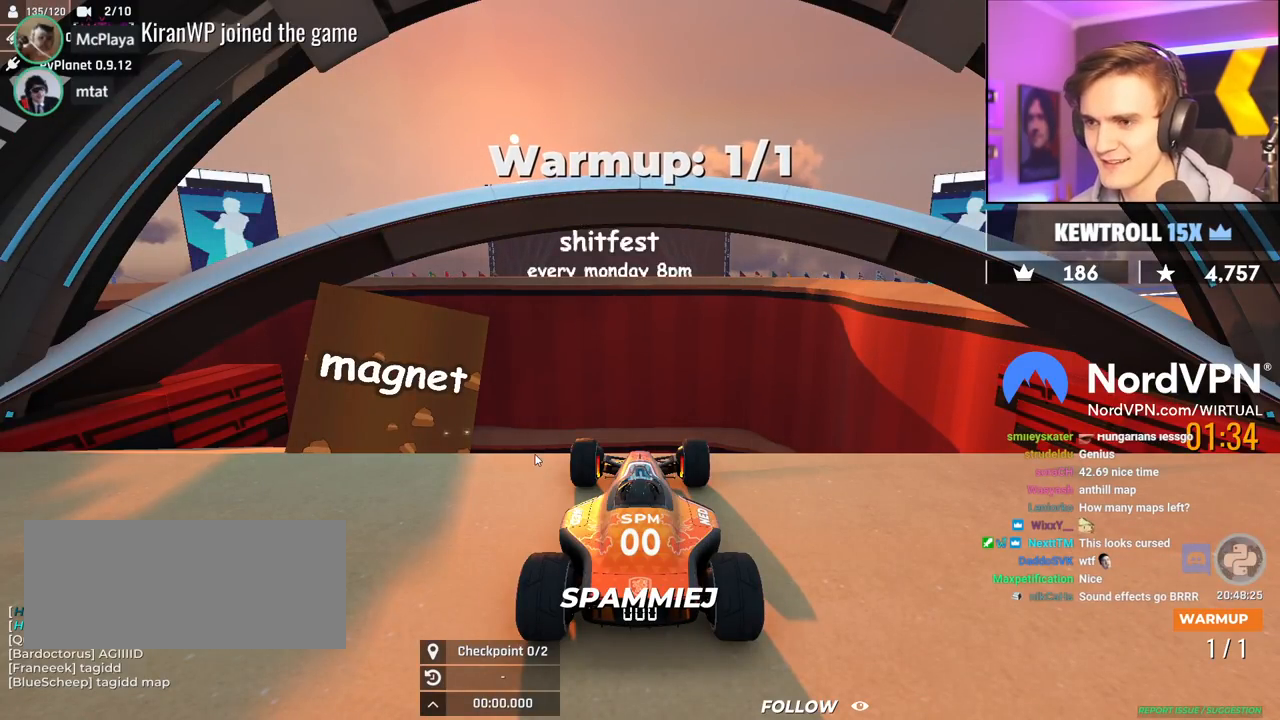
{"keys": ["up"], "events": []}
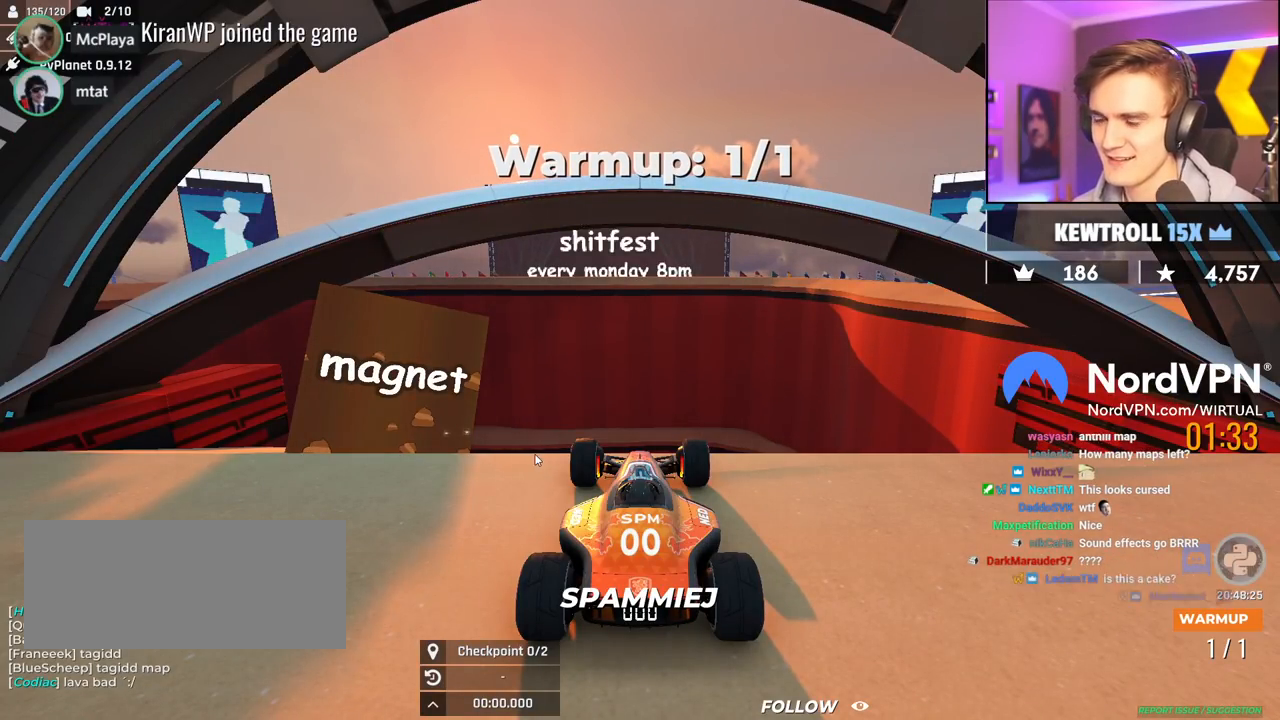
{"keys": ["up"], "events": []}
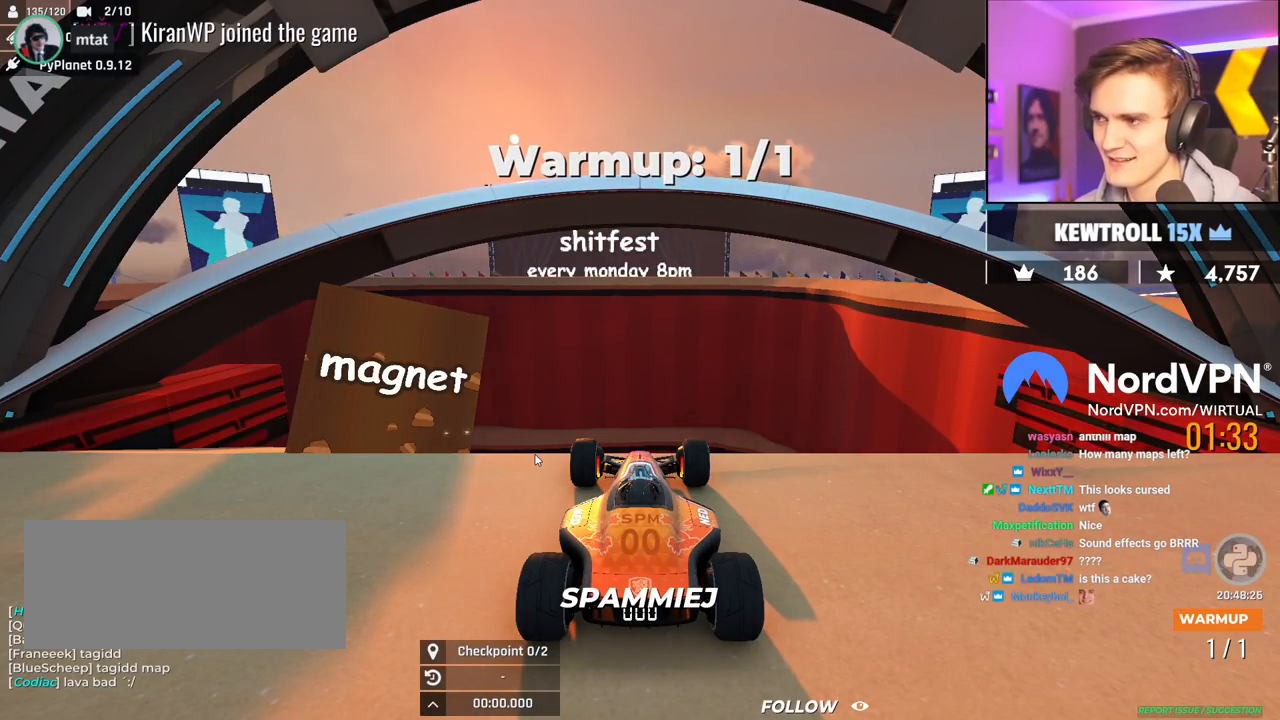
{"keys": ["up"], "events": []}
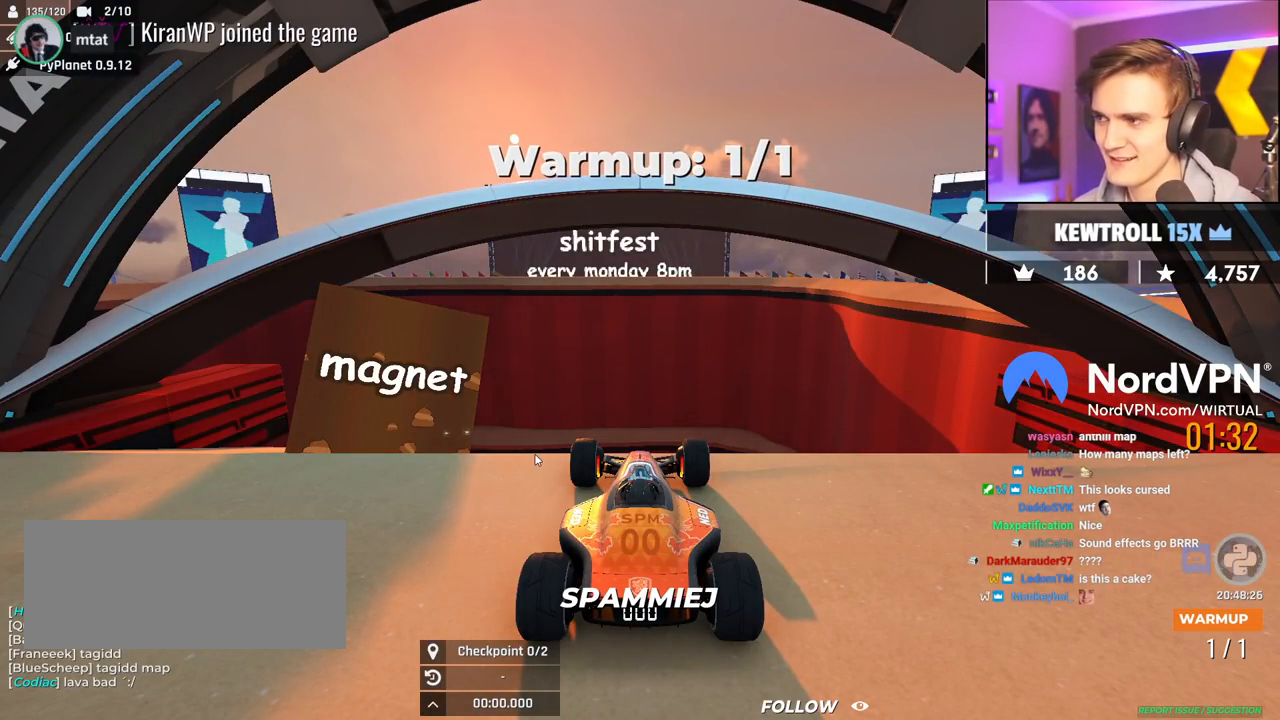
{"keys": ["up"], "events": []}
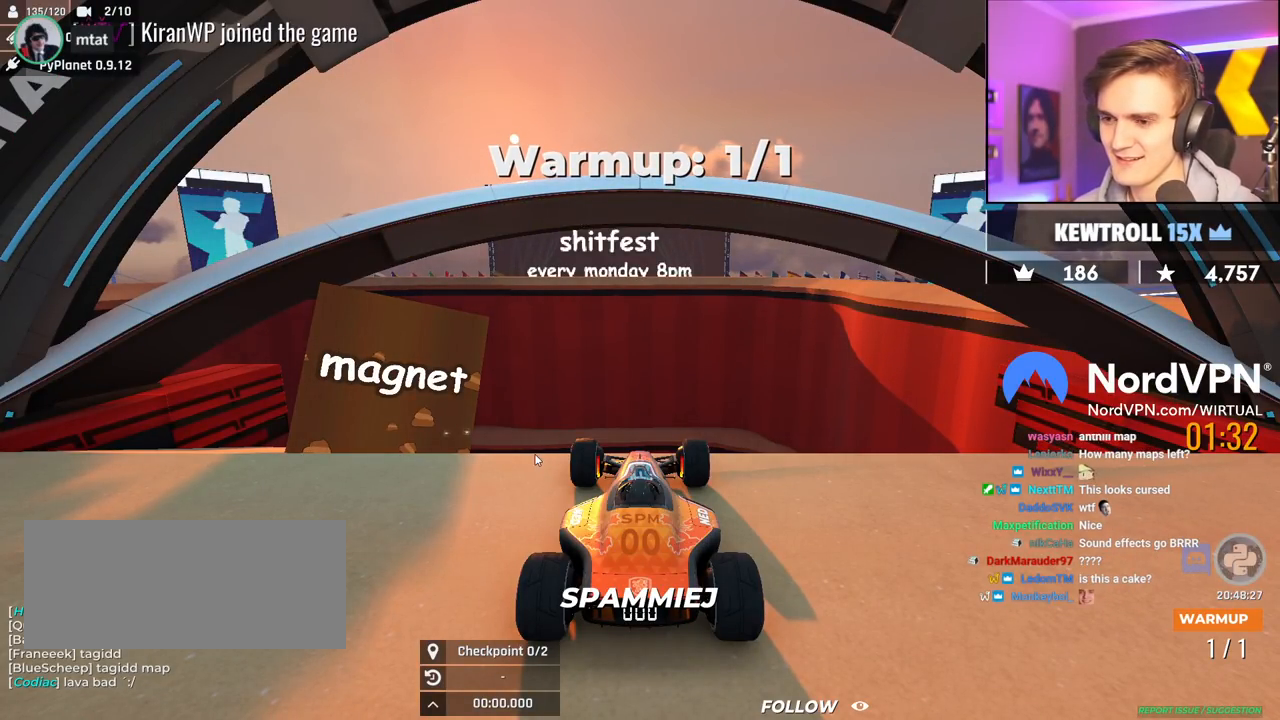
{"keys": ["up"], "events": []}
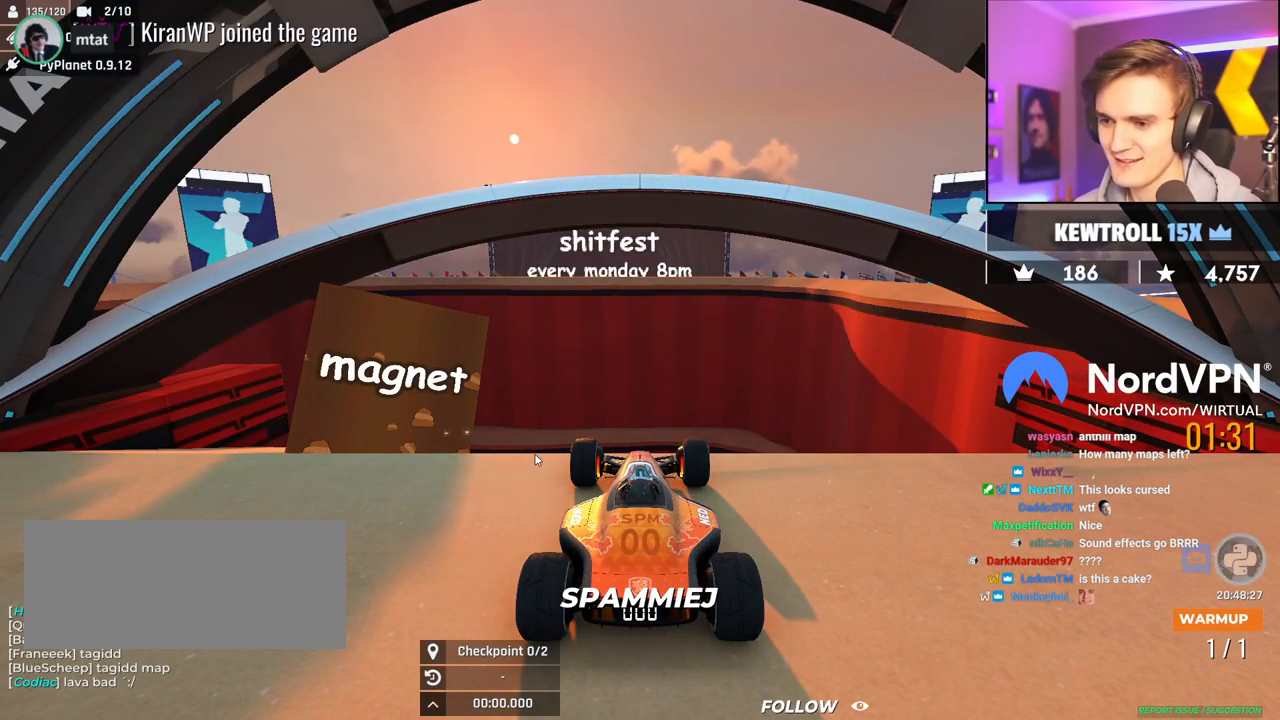
{"keys": ["up"], "events": []}
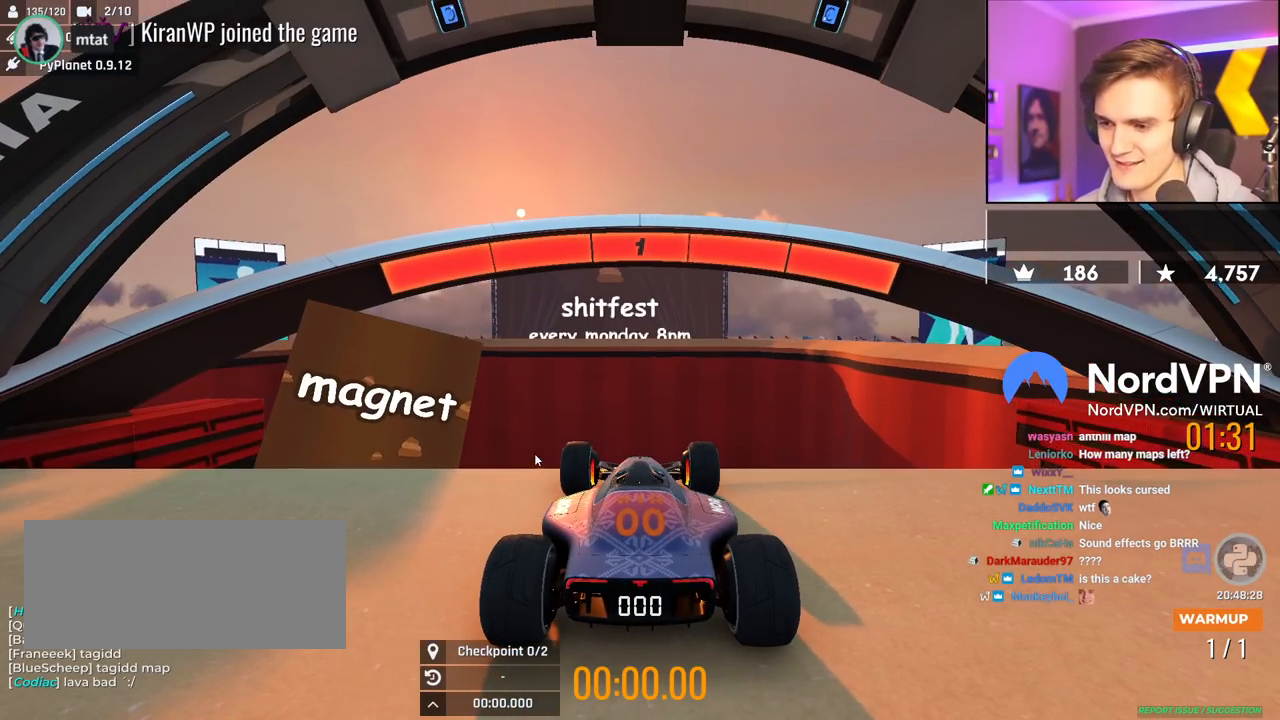
{"keys": ["up"], "events": []}
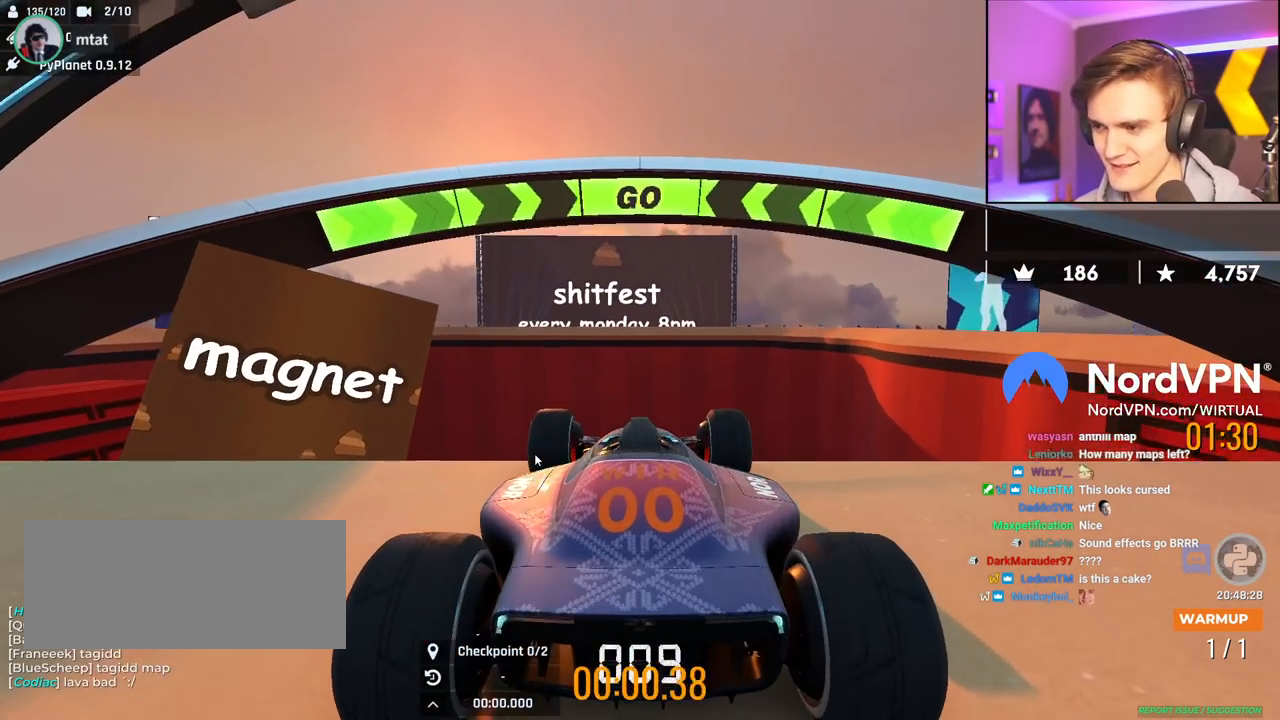
{"keys": ["up"], "events": []}
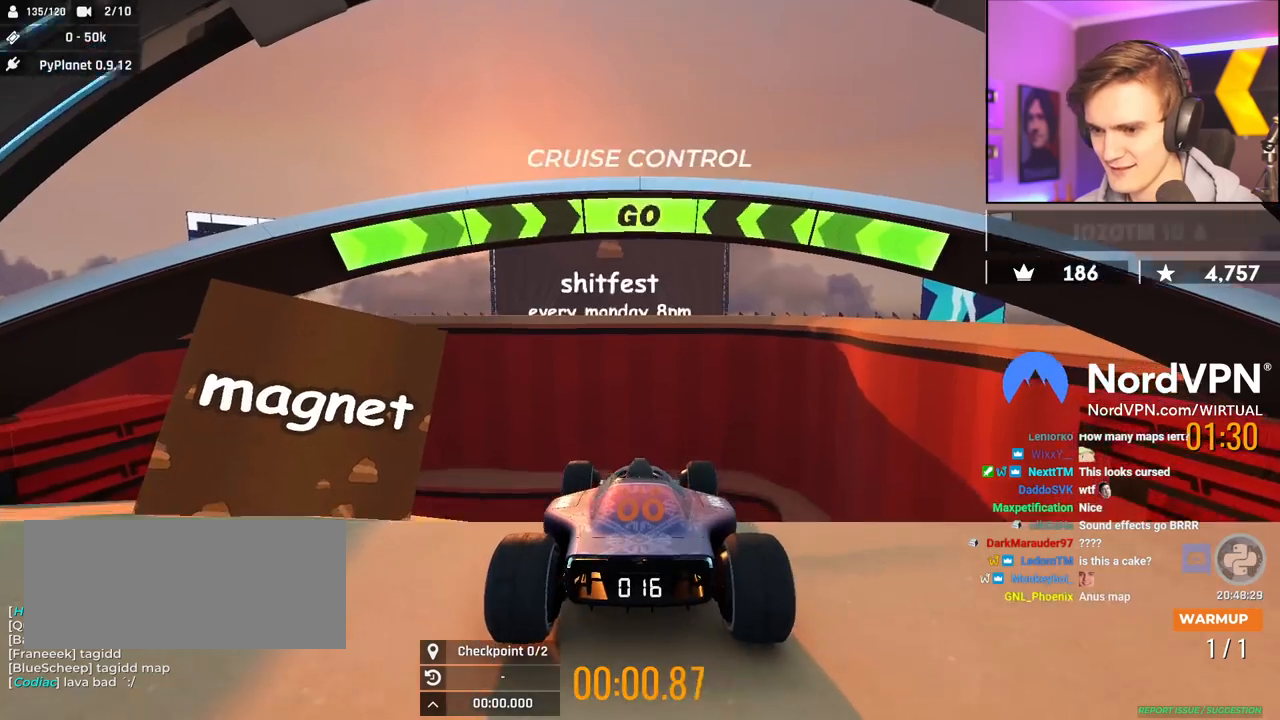
{"keys": [], "events": [[484, "up", "up"]]}
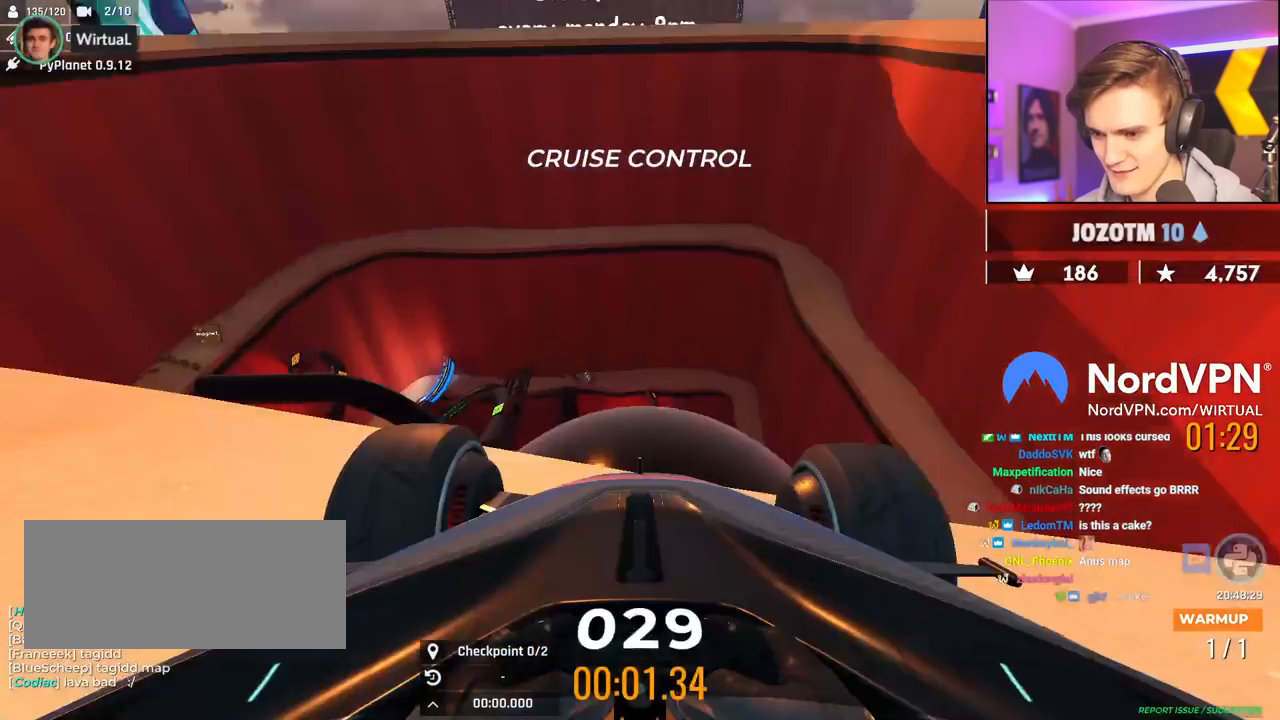
{"keys": [], "events": []}
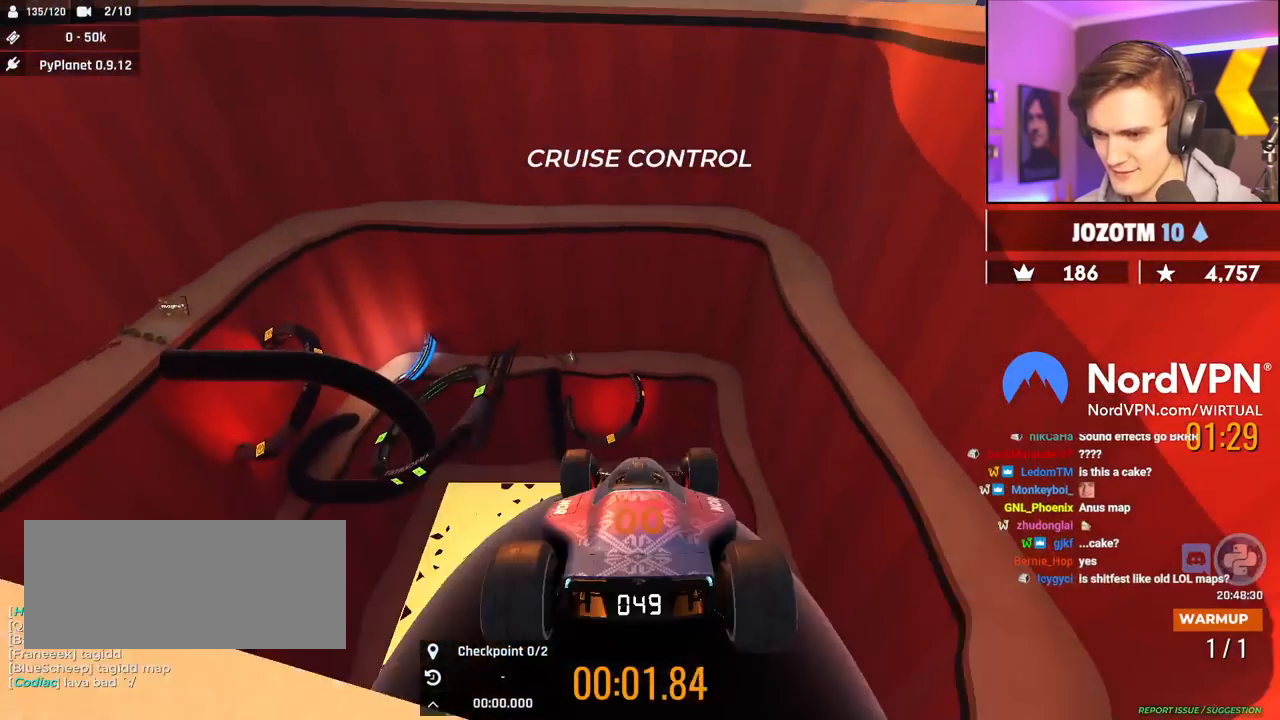
{"keys": [], "events": [[100, "left", "down"], [434, "left", "up"]]}
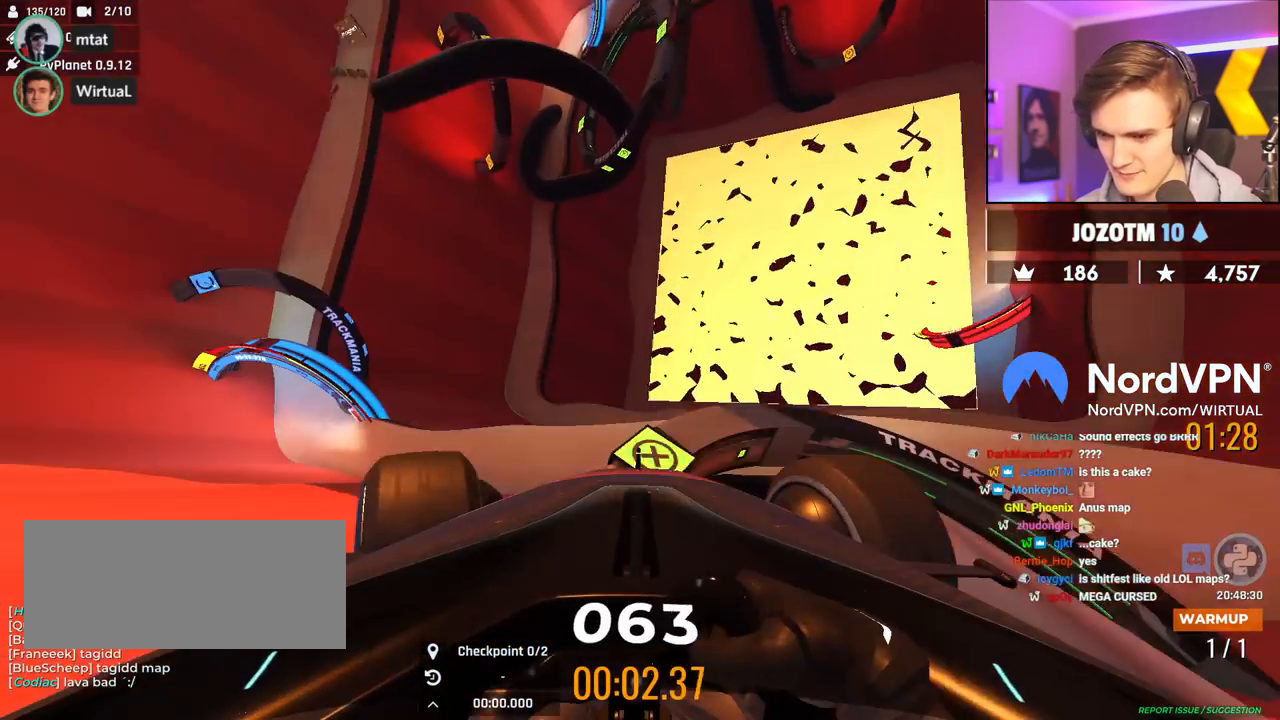
{"keys": ["down"], "events": [[17, "down", "down"], [17, "right", "down"], [167, "right", "up"], [300, "right", "down"], [484, "right", "up"]]}
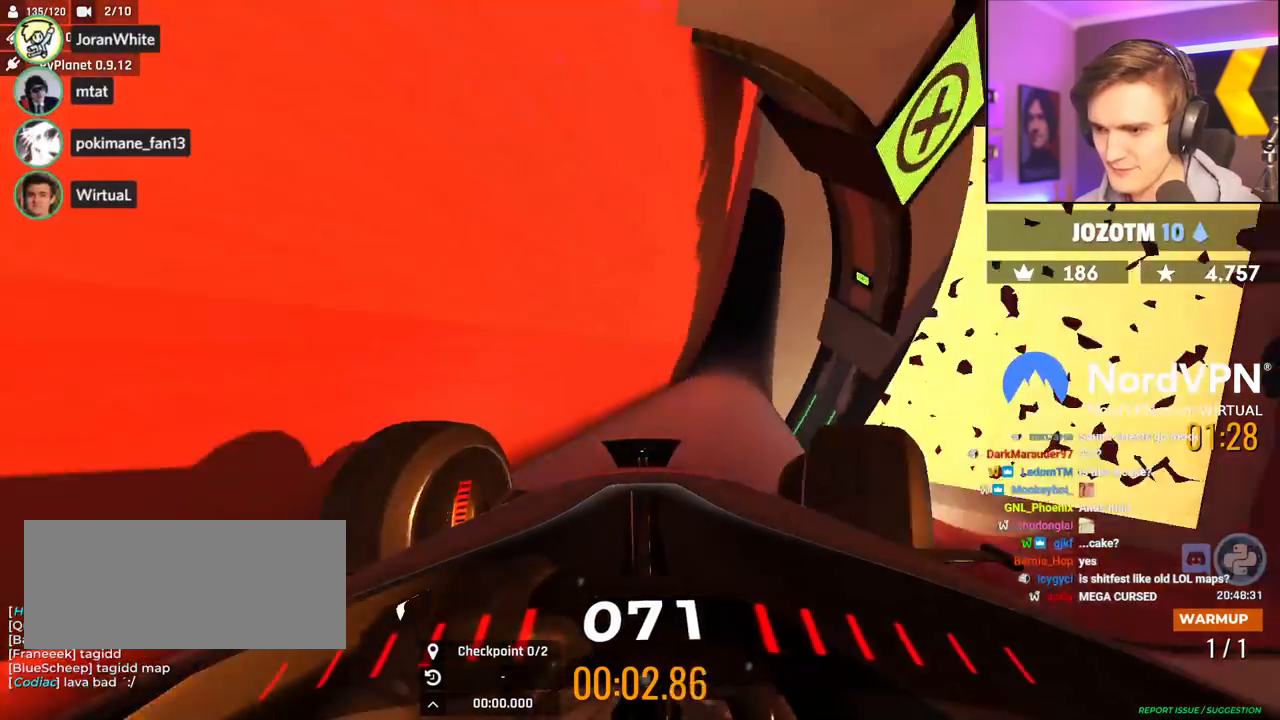
{"keys": ["up"], "events": [[184, "down", "up"], [367, "up", "down"]]}
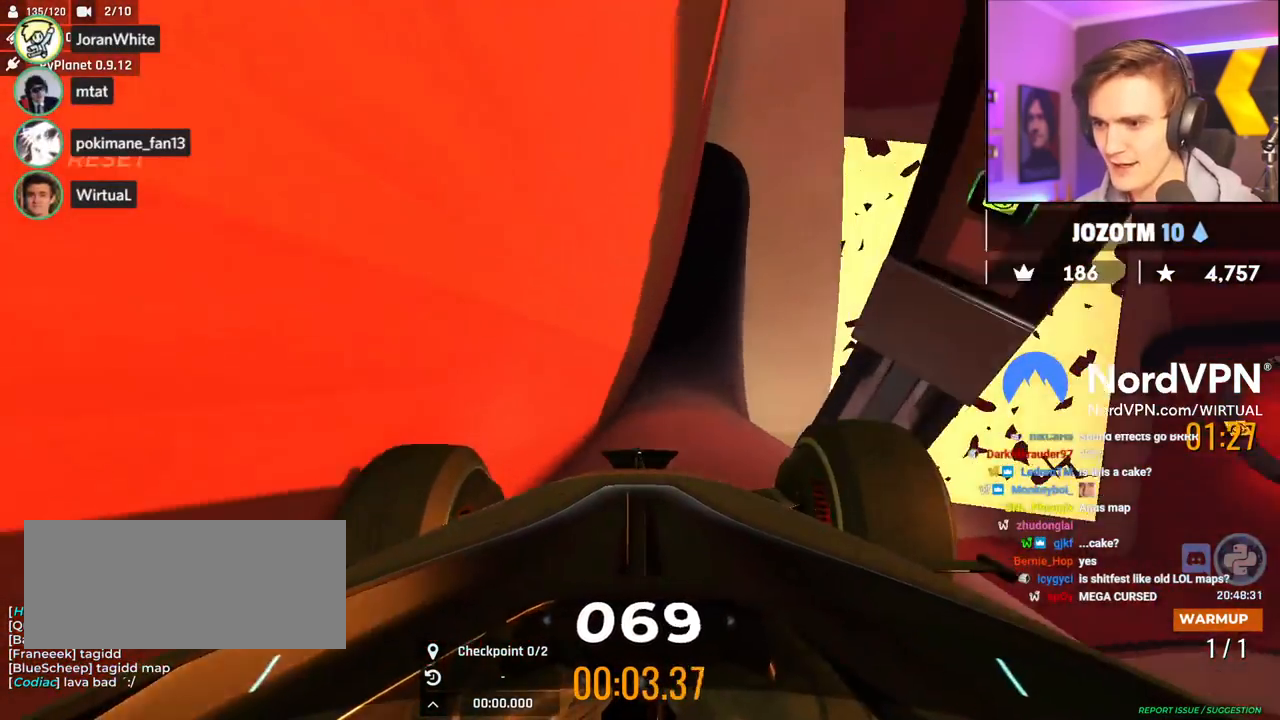
{"keys": ["up"], "events": [[100, "right", "down"], [234, "right", "up"], [334, "right", "down"], [434, "right", "up"]]}
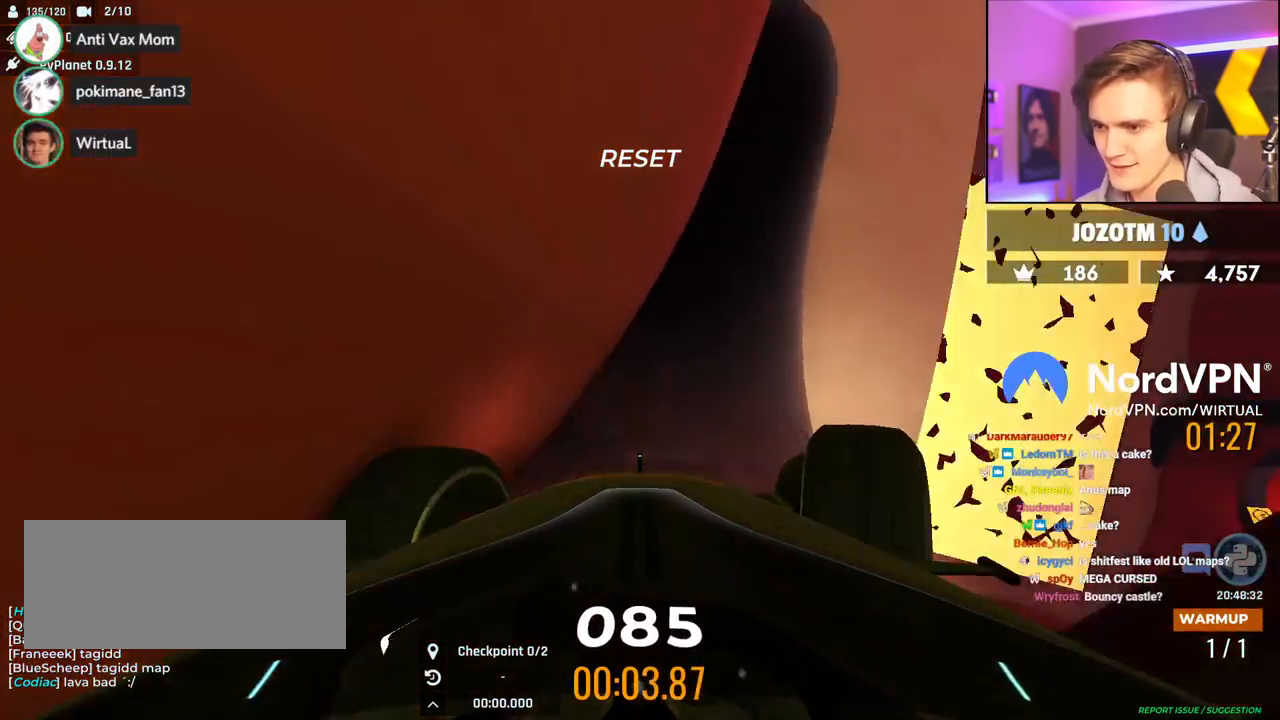
{"keys": ["right", "up"], "events": [[117, "right", "down"], [350, "right", "up"], [484, "right", "down"]]}
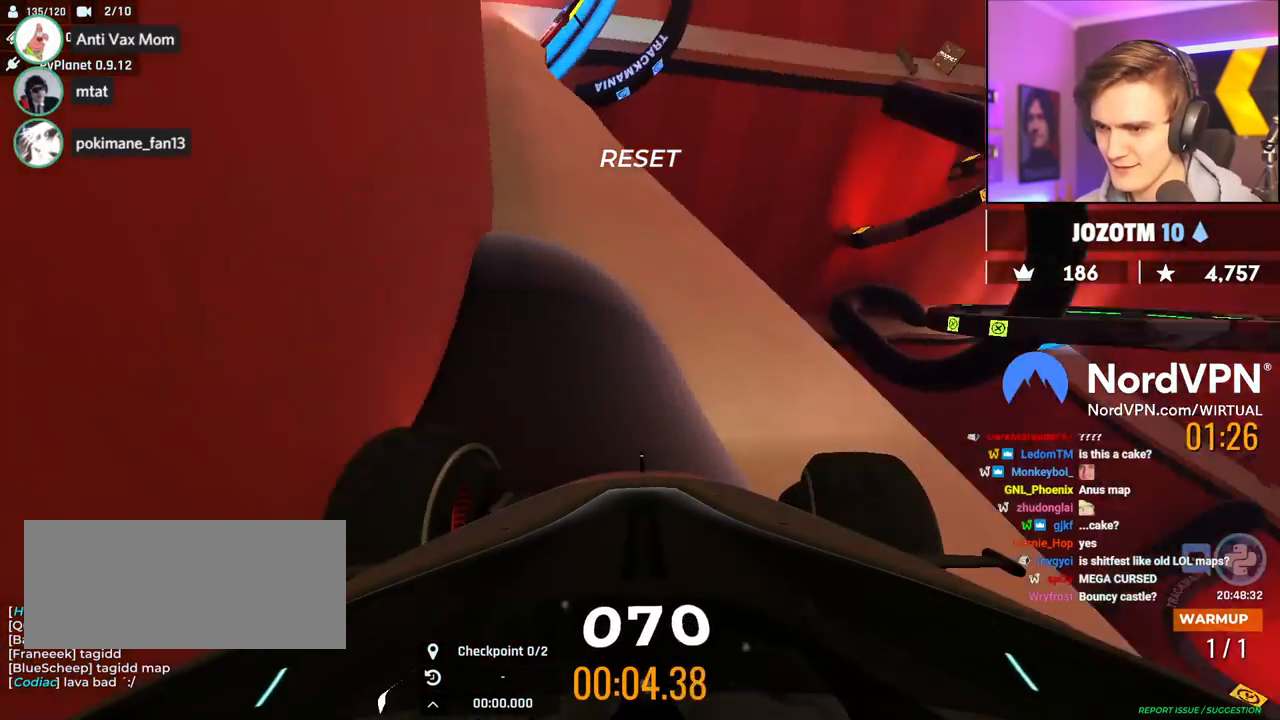
{"keys": ["left"], "events": [[84, "right", "up"], [134, "left", "down"], [217, "up", "up"]]}
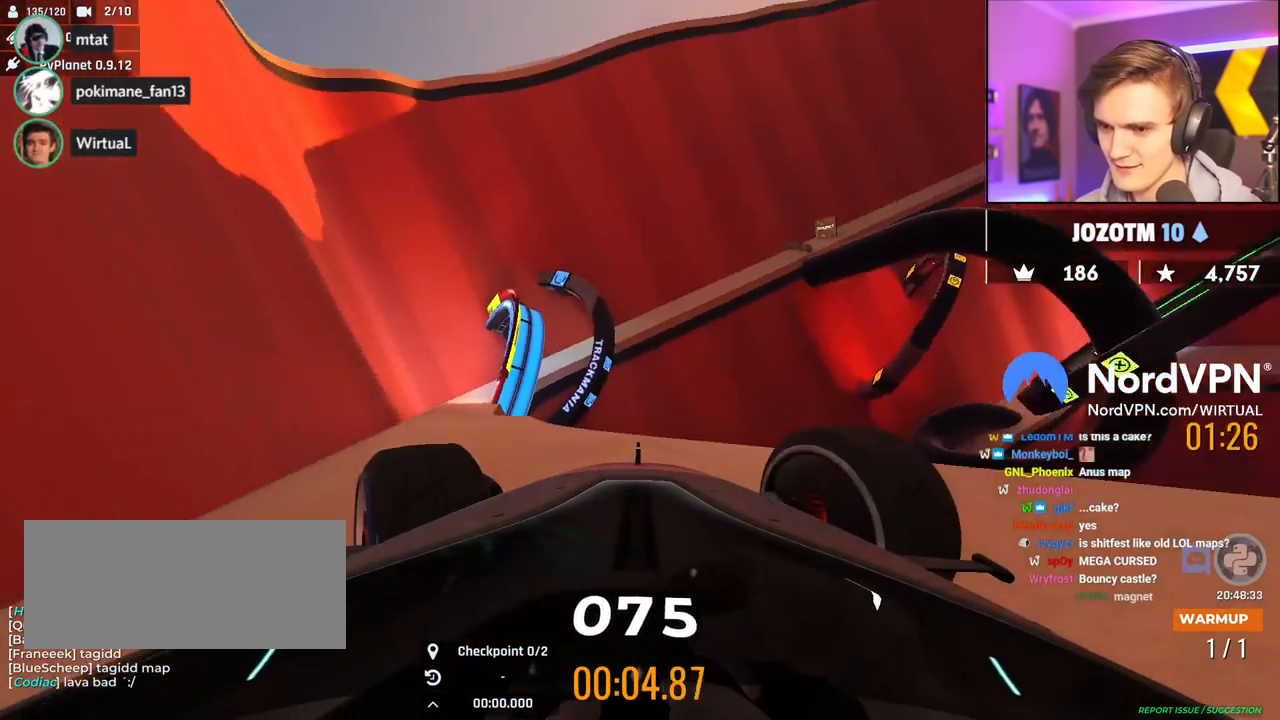
{"keys": ["up"], "events": [[100, "up", "down"], [234, "left", "up"], [284, "right", "down"], [384, "right", "up"]]}
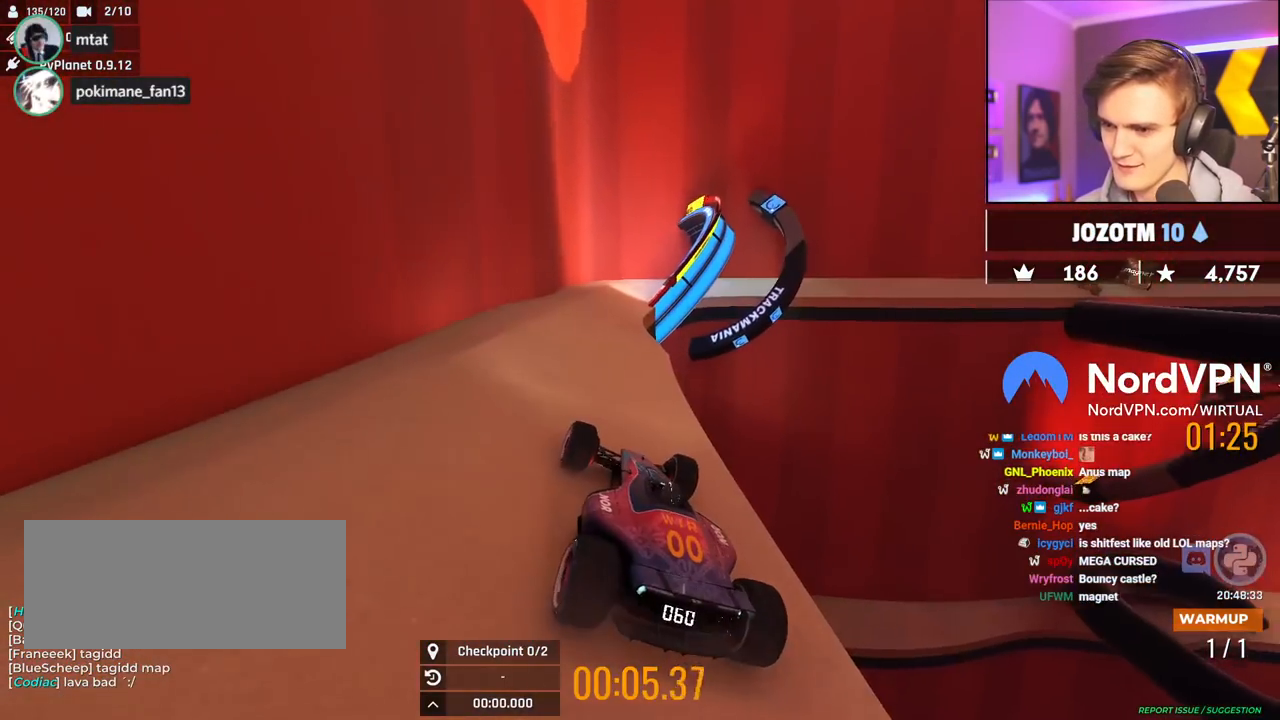
{"keys": ["up"], "events": []}
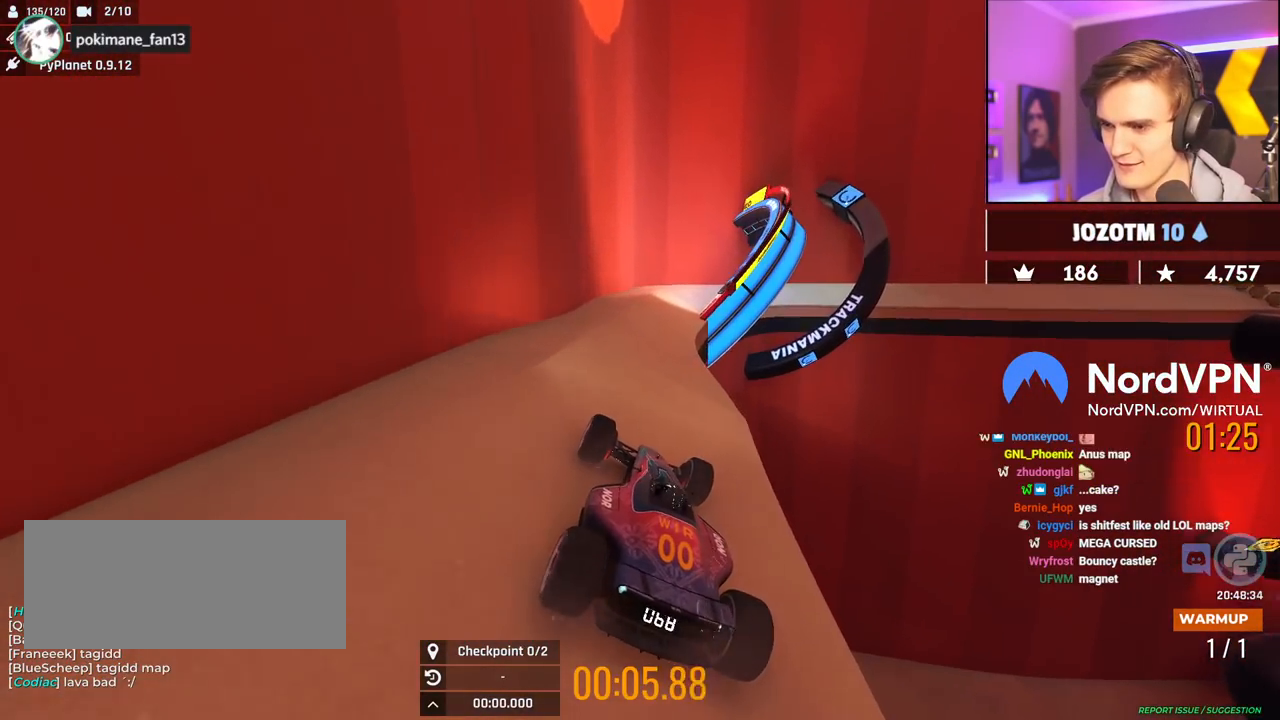
{"keys": ["up"], "events": []}
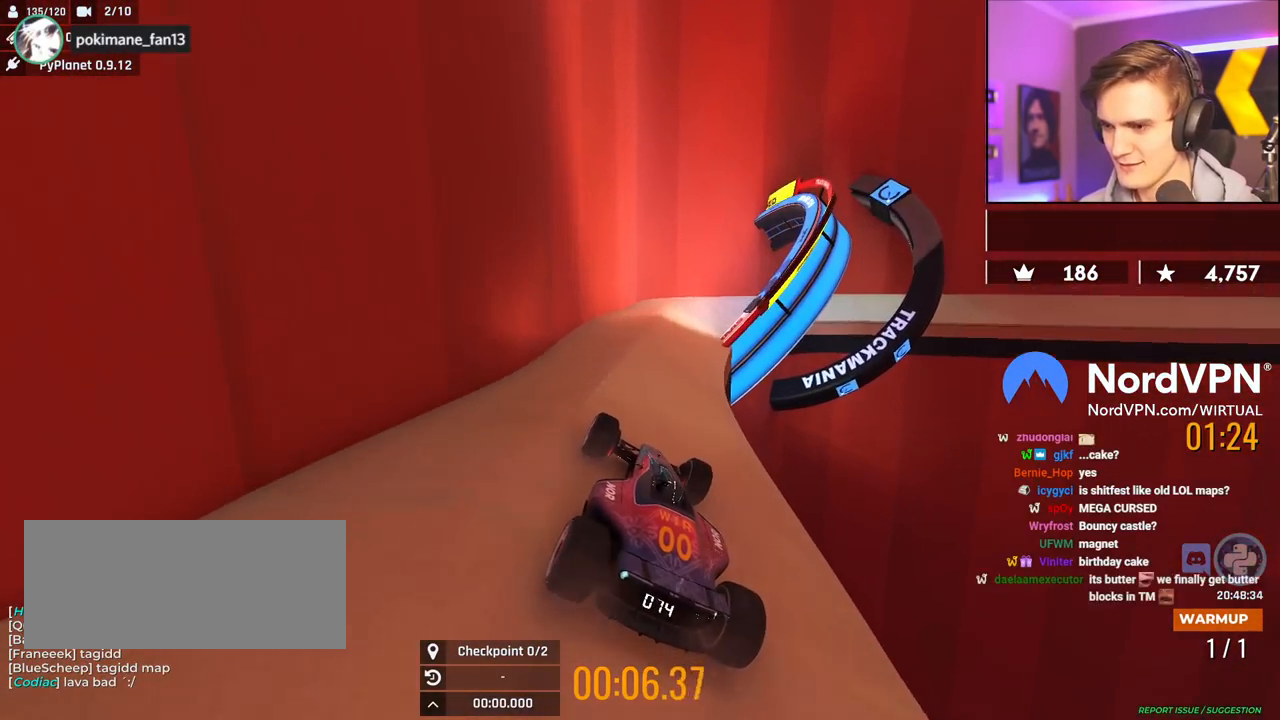
{"keys": ["up"], "events": [[284, "right", "down"], [384, "right", "up"]]}
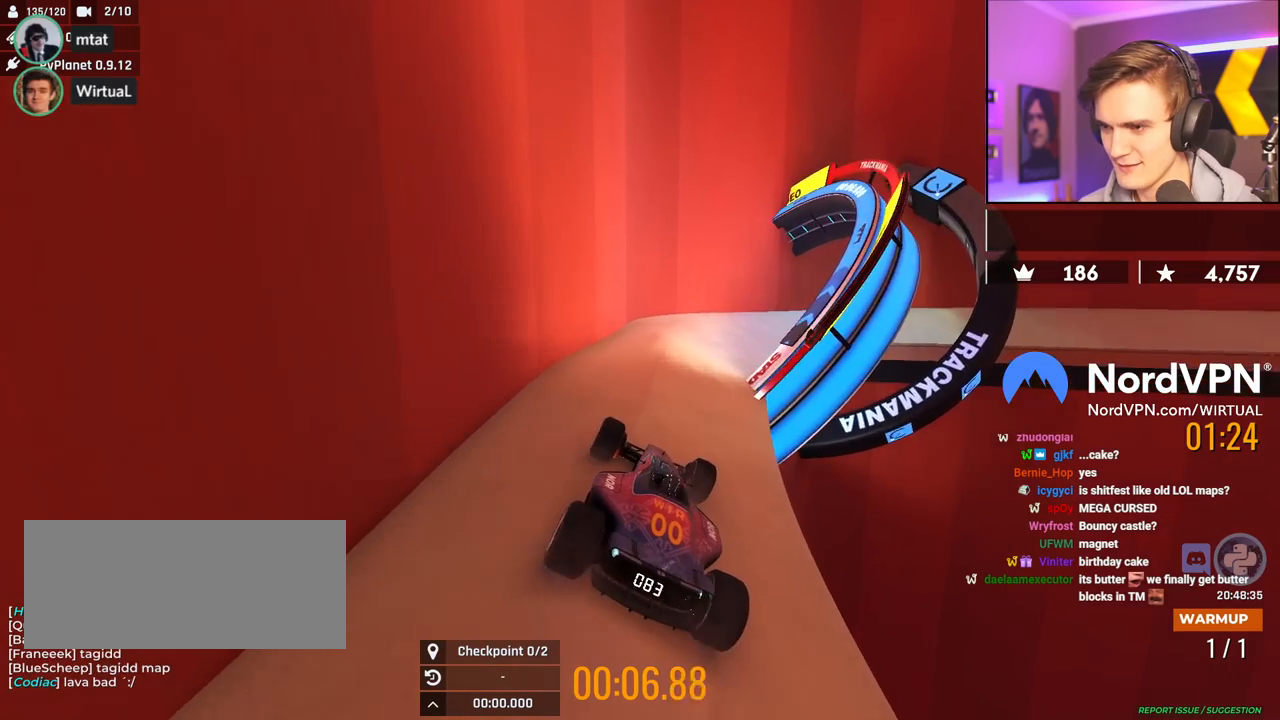
{"keys": ["up"], "events": [[350, "right", "down"], [434, "right", "up"]]}
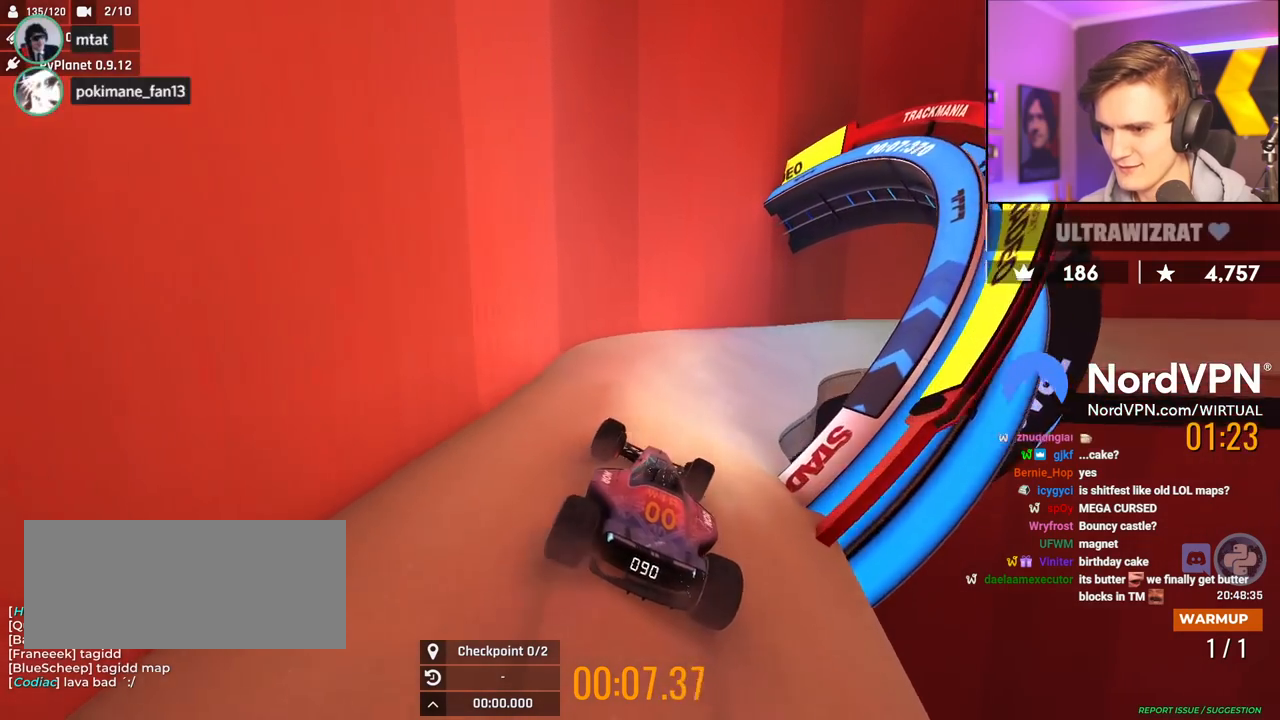
{"keys": ["up"], "events": [[134, "right", "down"], [267, "right", "up"], [367, "right", "down"], [500, "right", "up"]]}
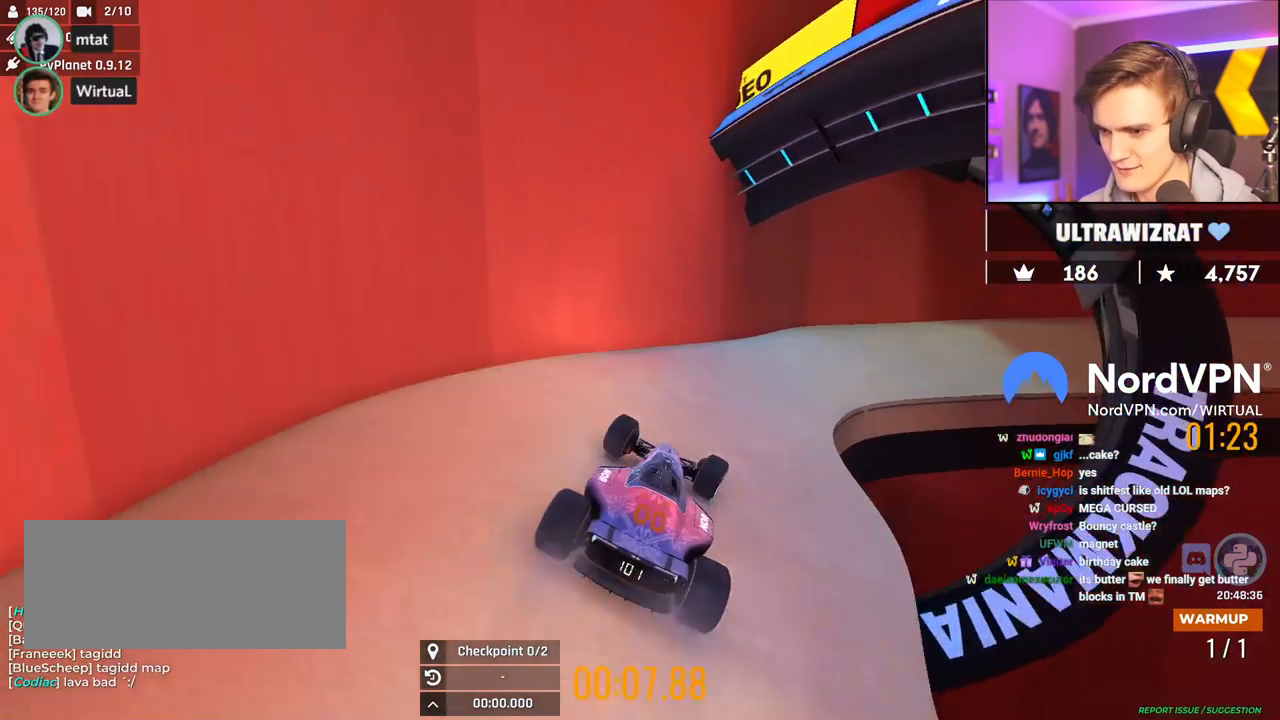
{"keys": ["right", "up"], "events": [[150, "right", "down"]]}
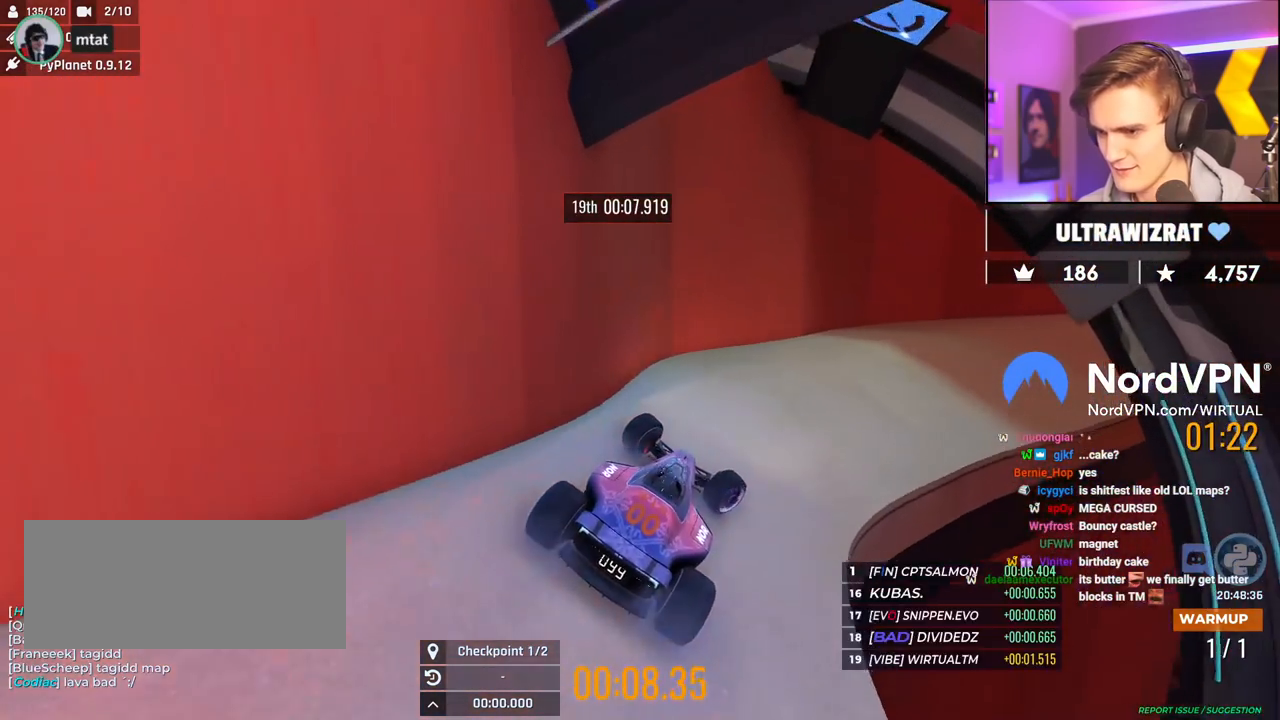
{"keys": ["up"], "events": [[67, "right", "up"], [250, "right", "down"], [350, "right", "up"]]}
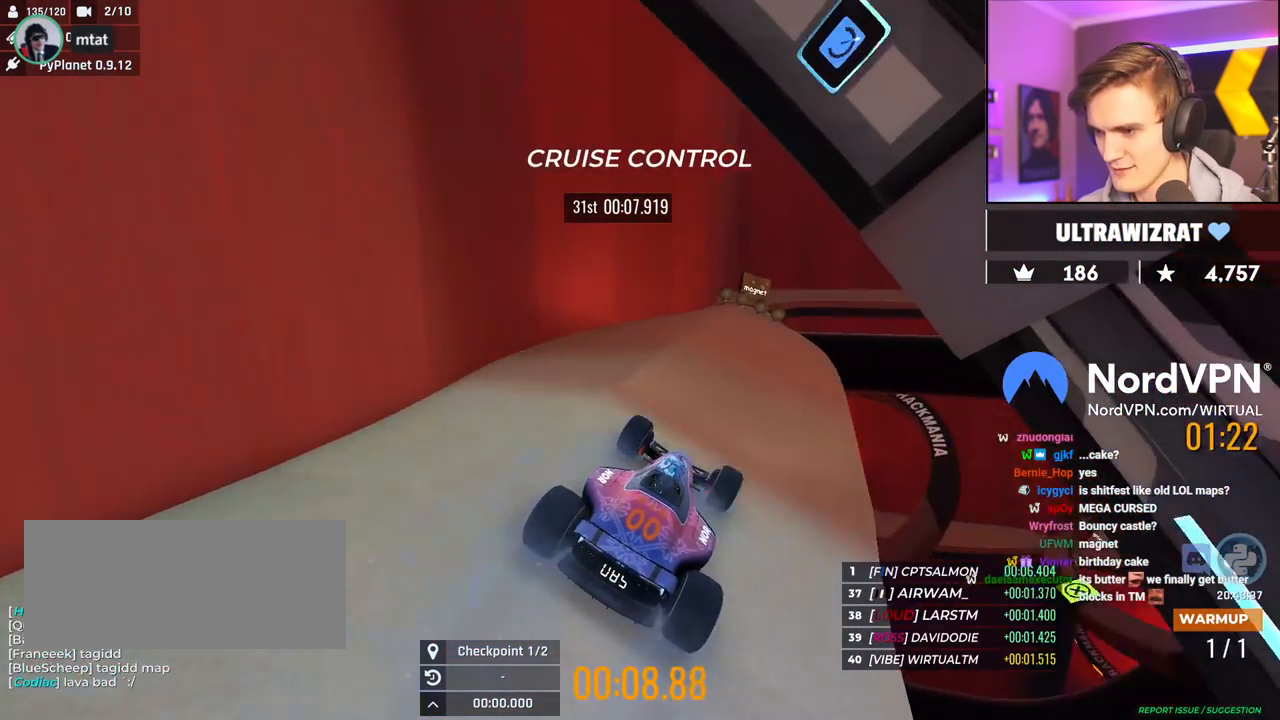
{"keys": ["up"], "events": [[317, "left", "down"], [367, "left", "up"]]}
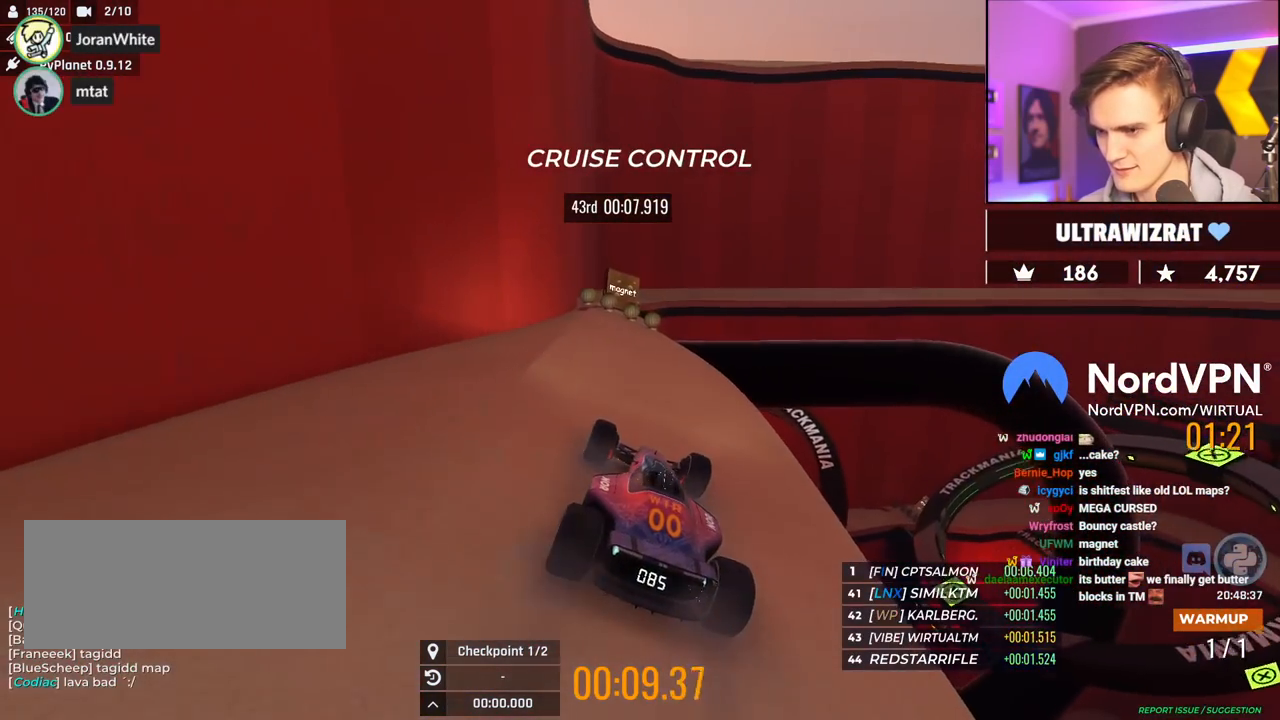
{"keys": [], "events": [[150, "up", "up"]]}
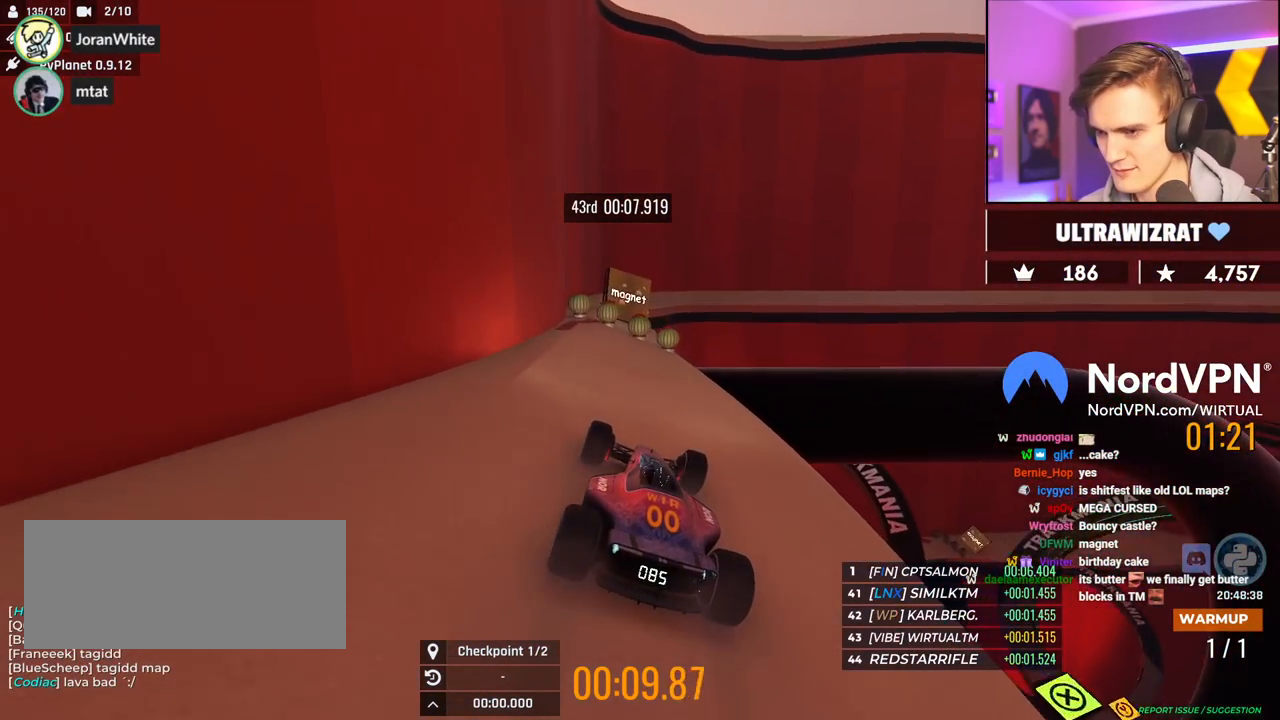
{"keys": ["down", "right"], "events": [[17, "down", "down"], [300, "right", "down"]]}
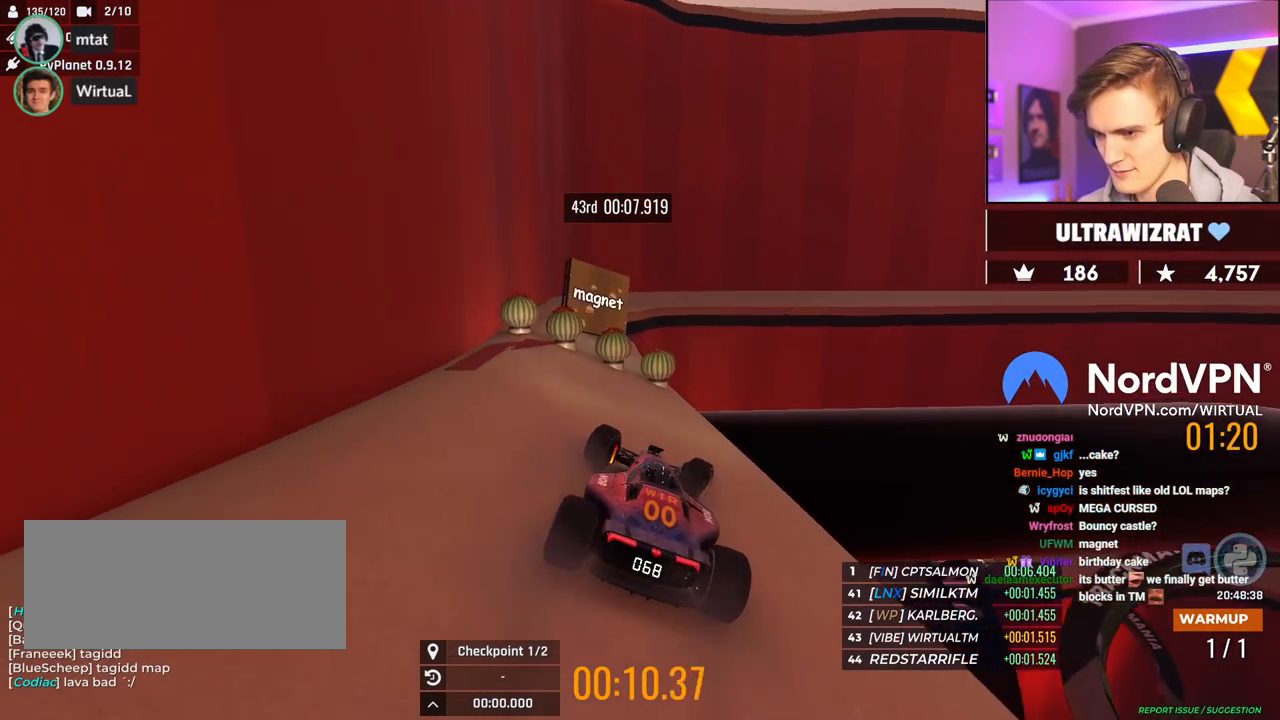
{"keys": [], "events": [[217, "down", "up"], [367, "right", "up"], [450, "right", "down"], [500, "right", "up"]]}
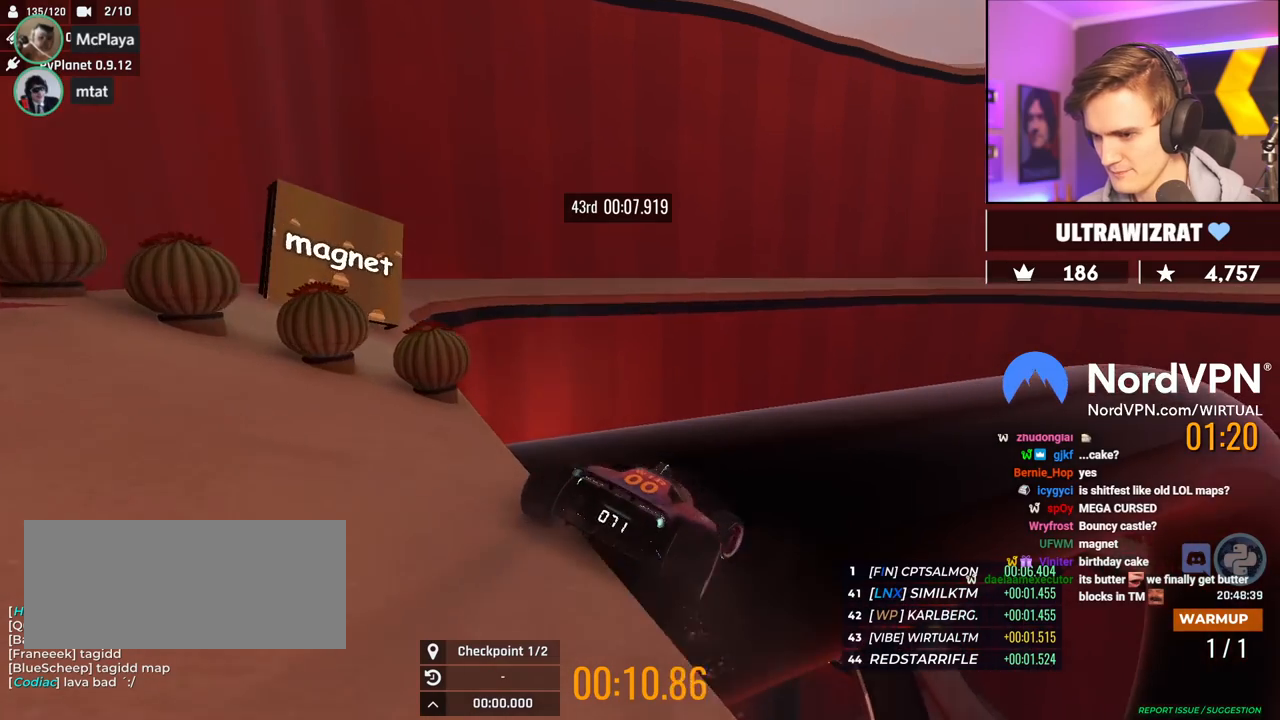
{"keys": ["left"], "events": [[384, "left", "down"]]}